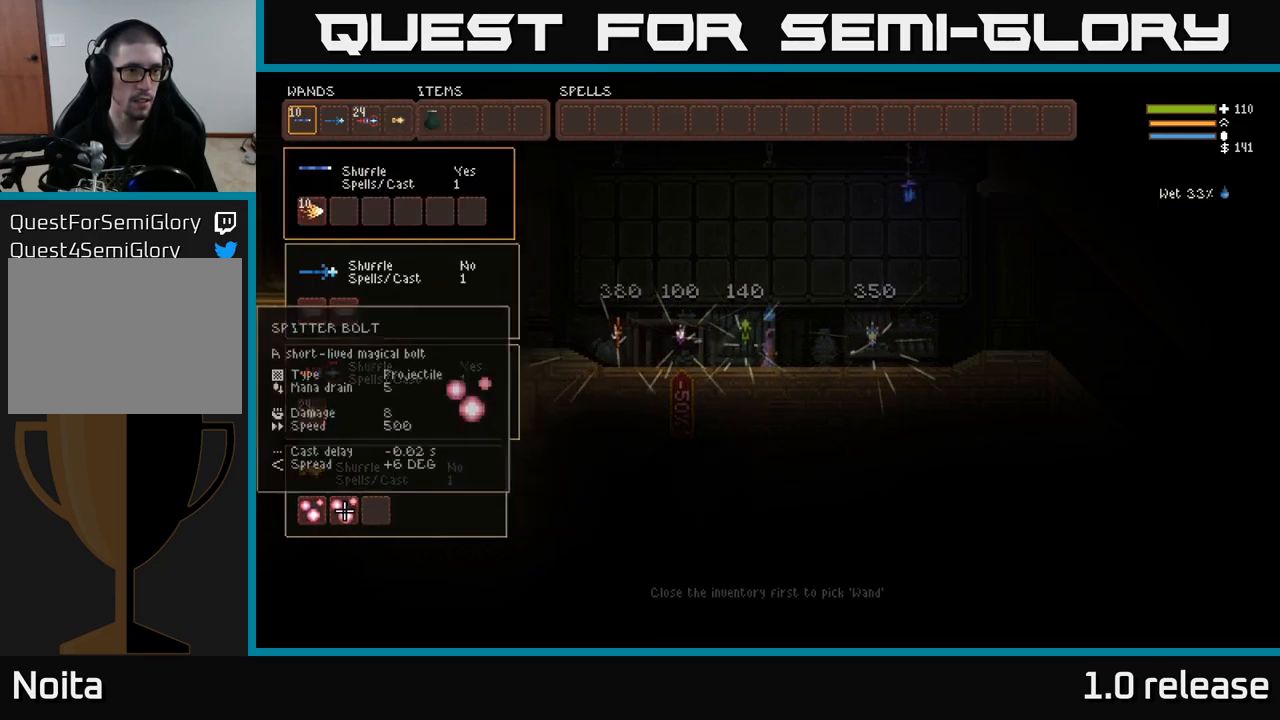
Gameplay with a controller (Xbox layout); each line is a JSON object with the inputs held at the frame after it. "events" lists button and stick changes between this image and that frame as [ms after this image, input, new state], when the widget could be followed in between. Not read: R3.
{"buttons": [], "left_stick": "center", "right_stick": "center", "events": [[83, "SELECT", "up"], [150, "R1", "down"], [250, "R1", "up"], [317, "R1", "down"], [383, "R1", "up"]]}
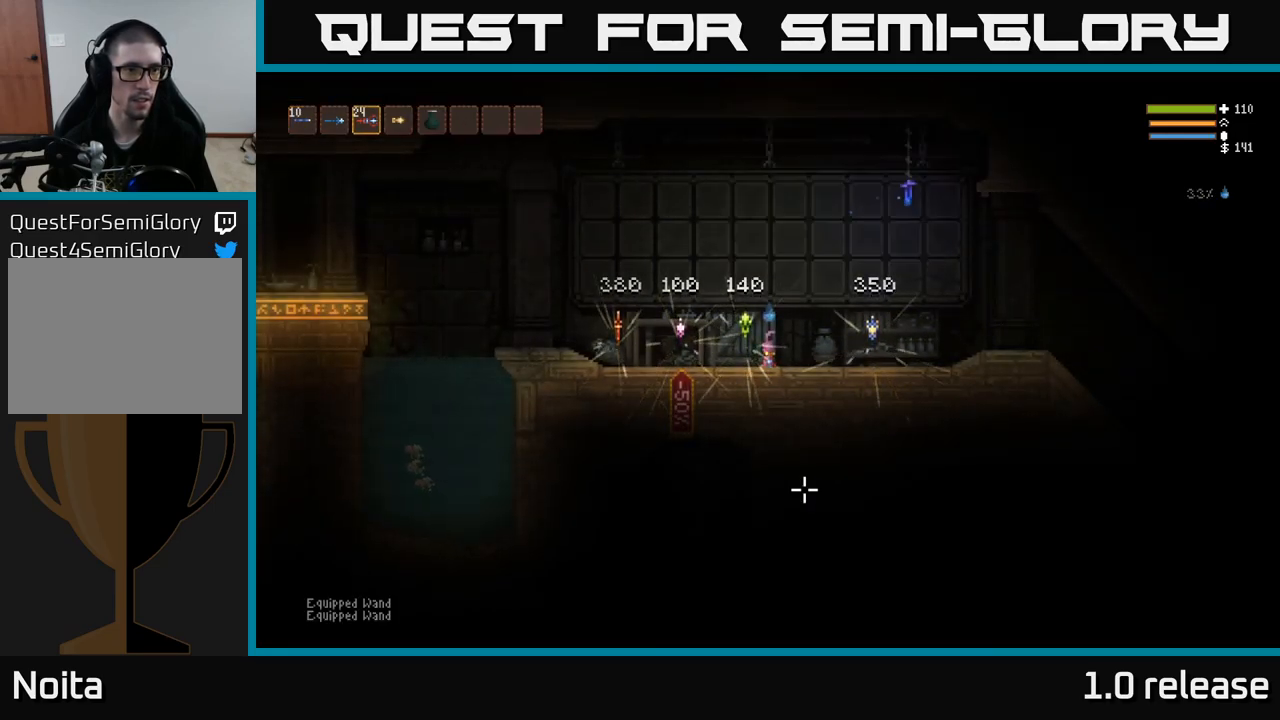
{"buttons": ["R2"], "left_stick": "center", "right_stick": "left", "events": [[67, "R1", "down"], [167, "R1", "up"], [233, "right_stick", "left"], [334, "R2", "down"]]}
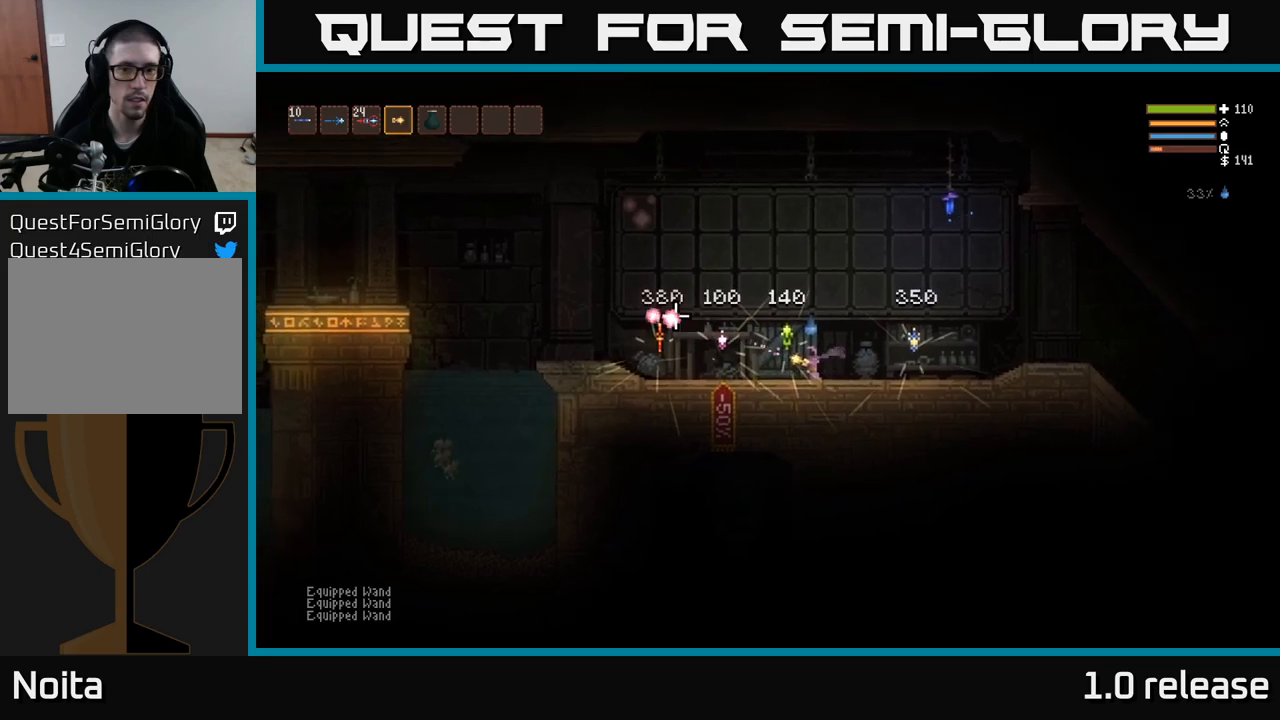
{"buttons": ["R2"], "left_stick": "center", "right_stick": "left", "events": []}
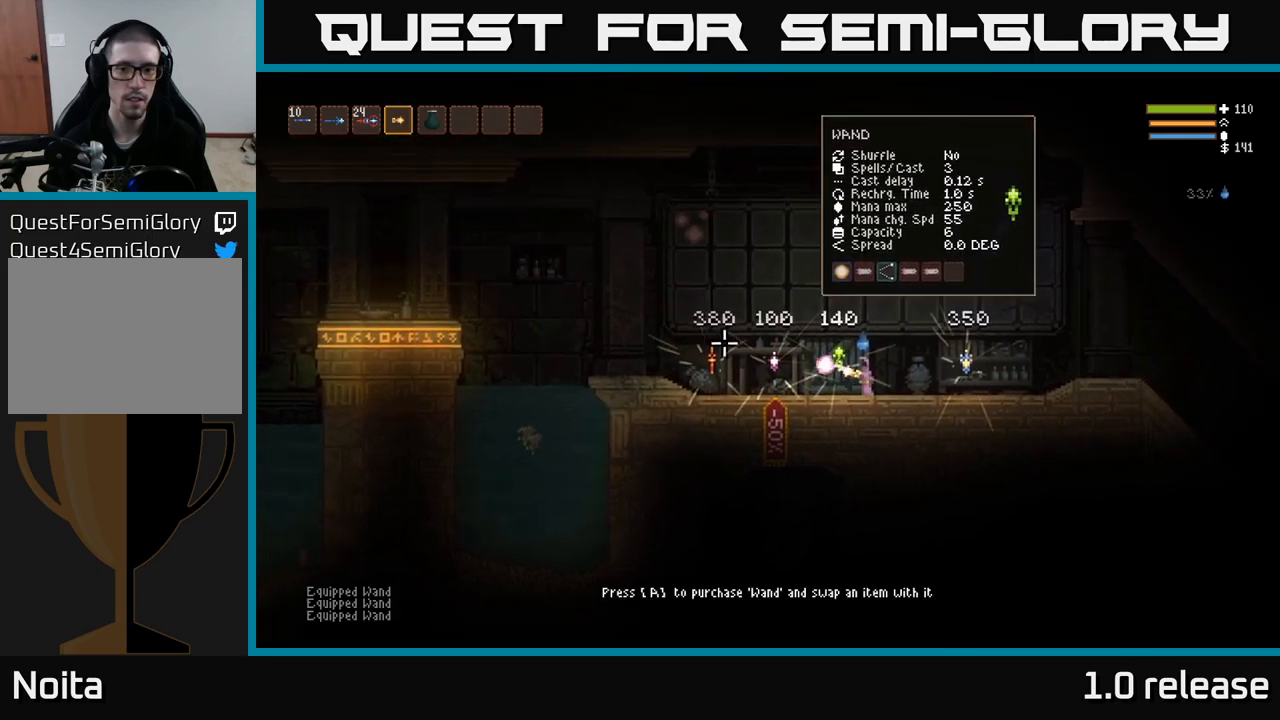
{"buttons": ["R2"], "left_stick": "center", "right_stick": "left", "events": []}
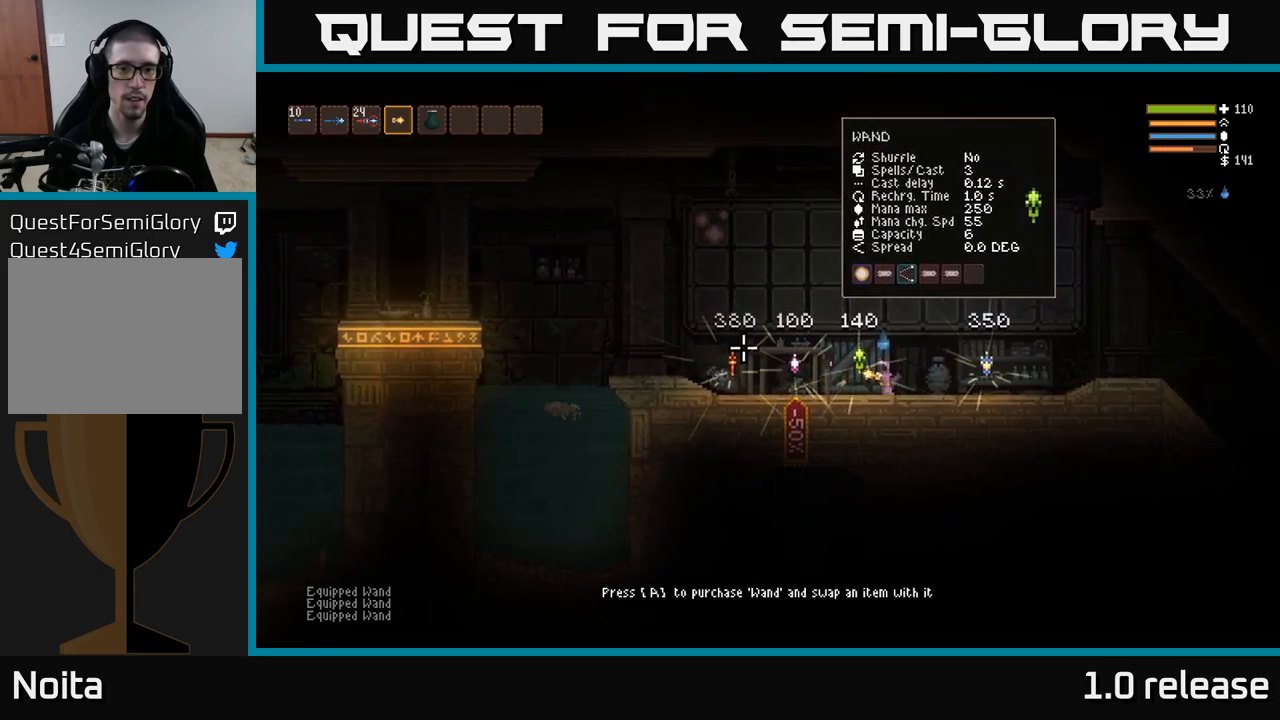
{"buttons": [], "left_stick": "left", "right_stick": "left", "events": [[67, "left_stick", "left"], [300, "R2", "up"]]}
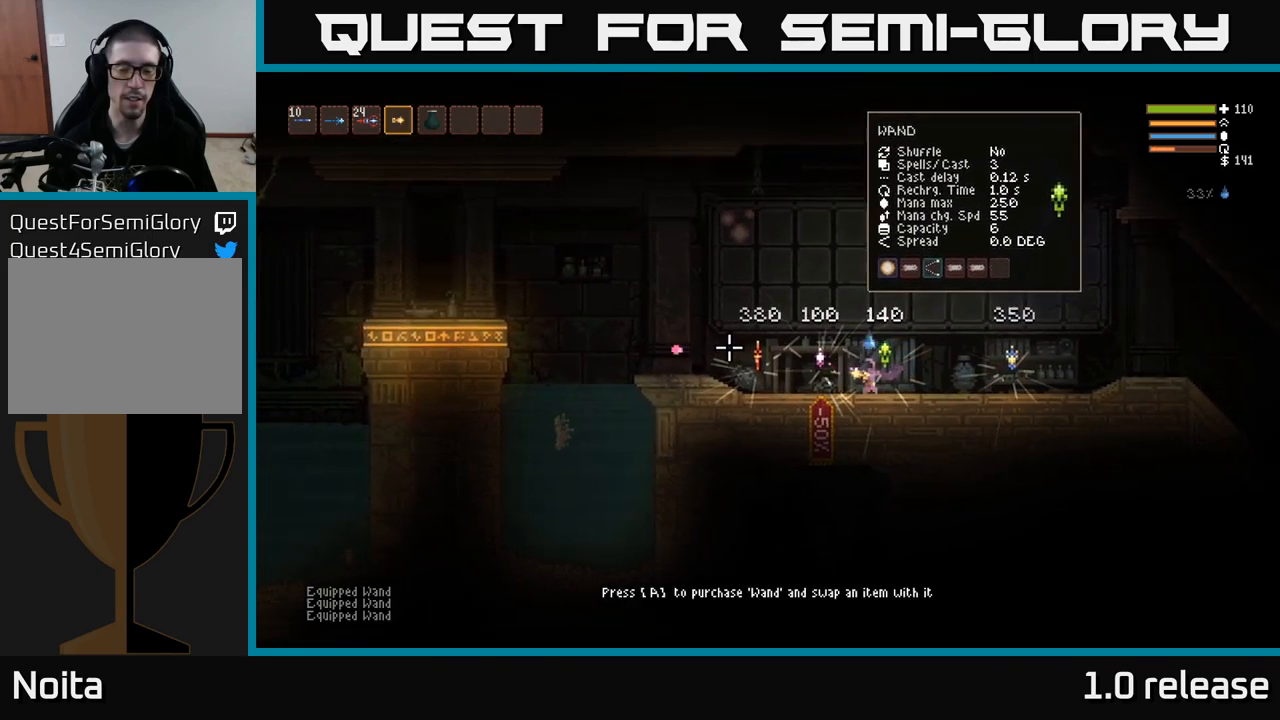
{"buttons": ["R2"], "left_stick": "left", "right_stick": "left", "events": [[34, "L2", "down"], [200, "L2", "up"], [267, "R2", "down"]]}
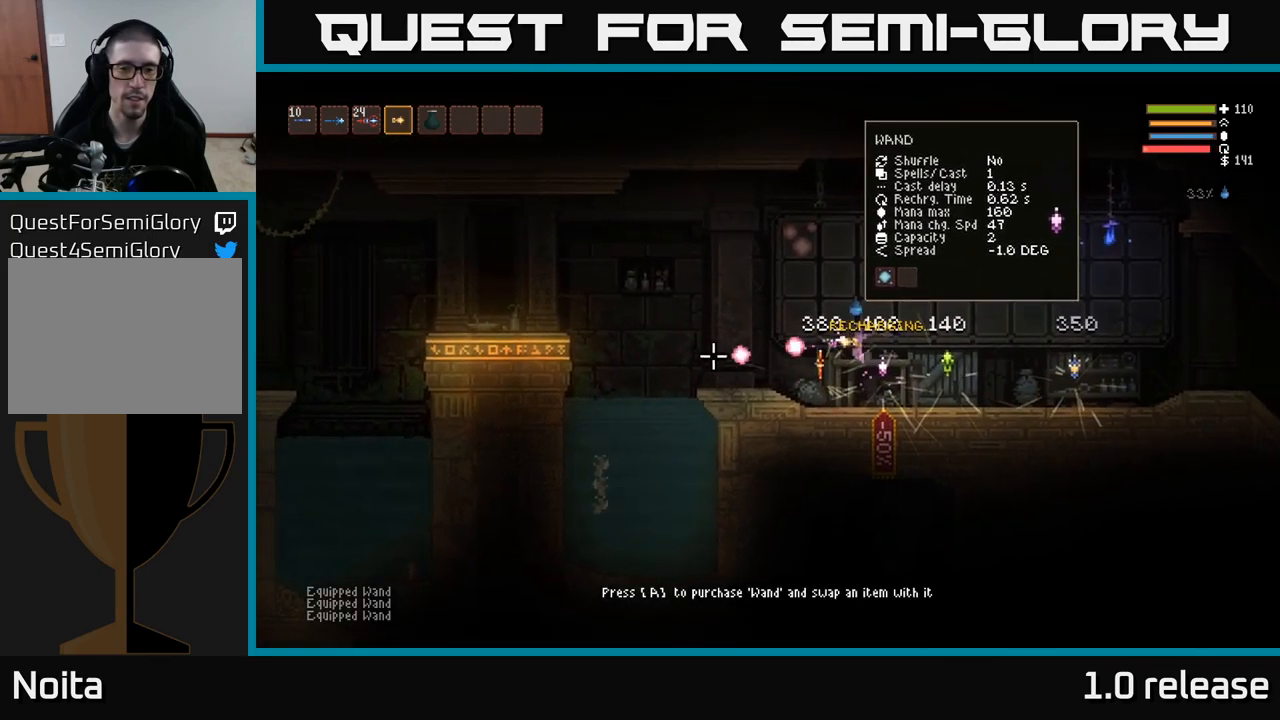
{"buttons": ["L2"], "left_stick": "left", "right_stick": "left", "events": [[100, "R2", "up"], [367, "L2", "down"]]}
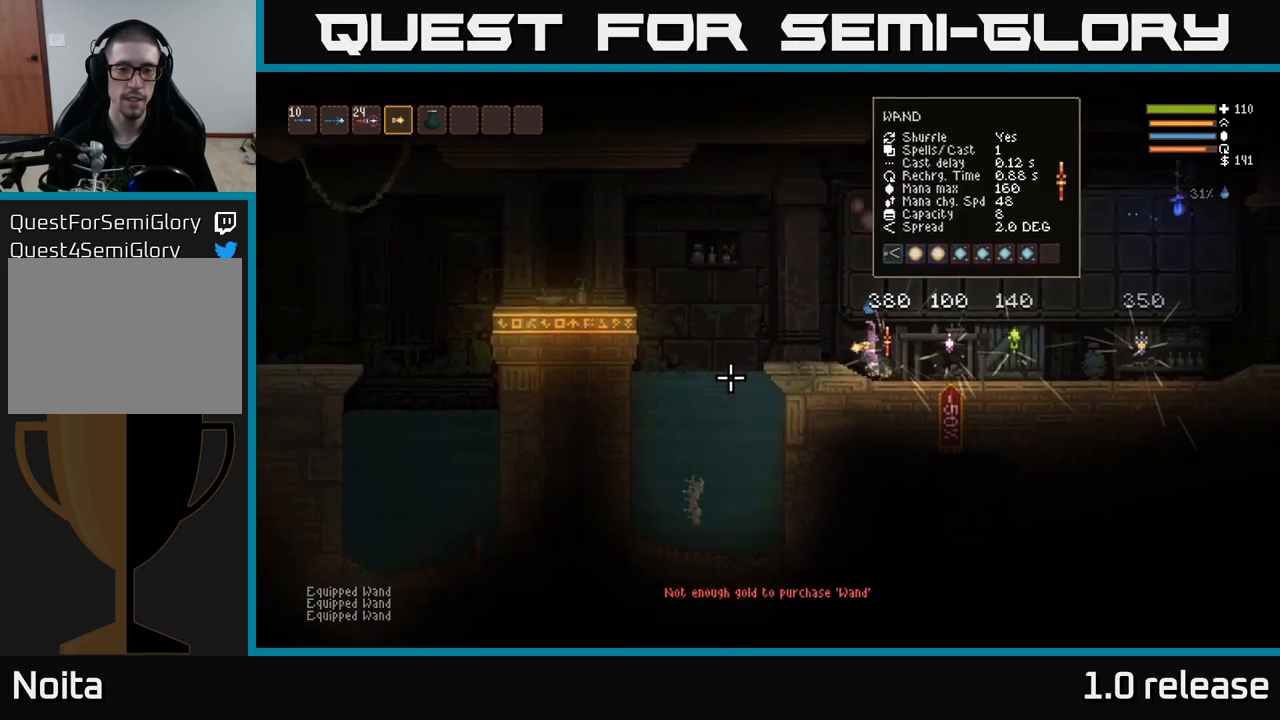
{"buttons": [], "left_stick": "center", "right_stick": "left", "events": [[67, "right_stick", "down-left"], [84, "L2", "up"], [134, "R2", "down"], [350, "left_stick", "center"], [367, "right_stick", "left"], [384, "R2", "up"]]}
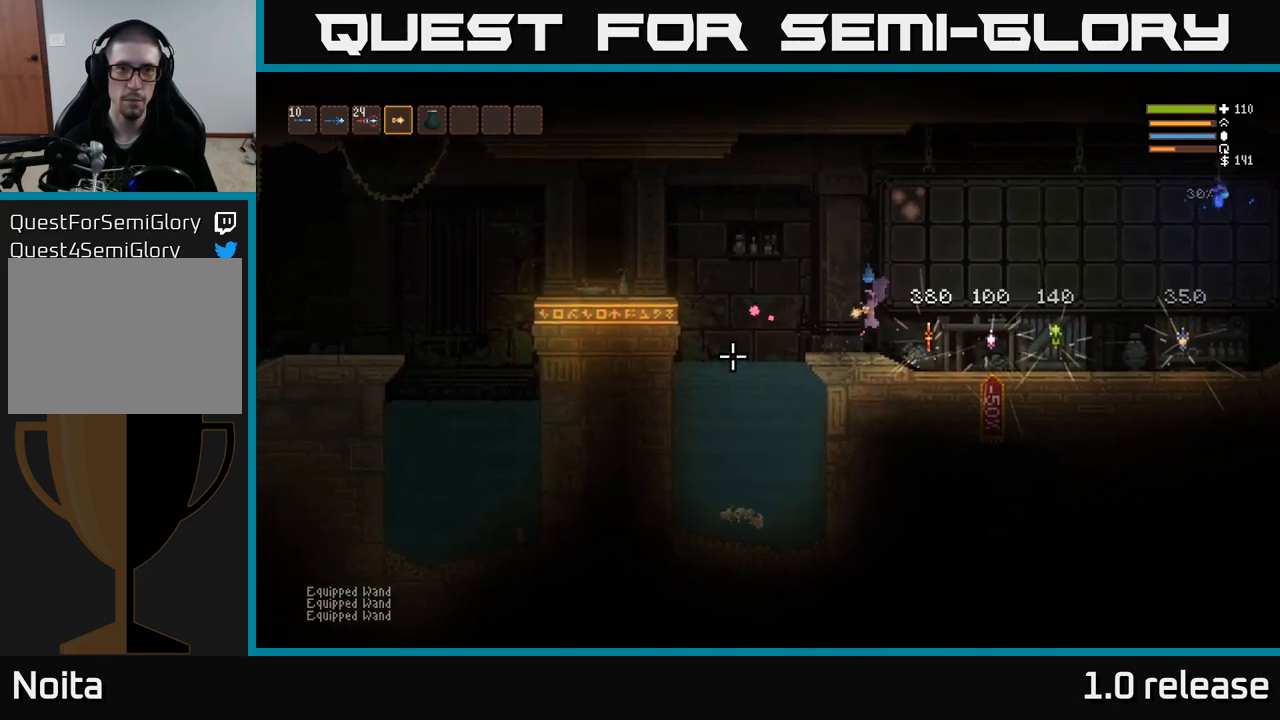
{"buttons": [], "left_stick": "center", "right_stick": "center", "events": [[117, "right_stick", "center"], [200, "SELECT", "down"], [317, "SELECT", "up"]]}
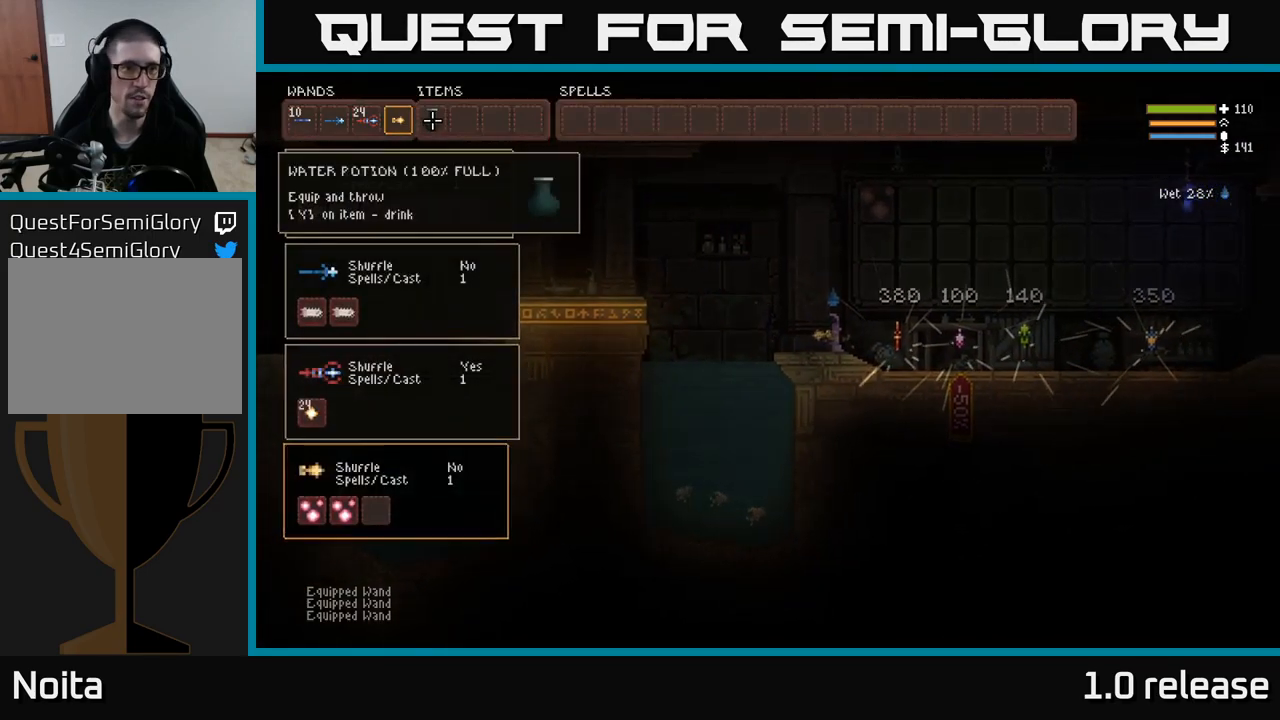
{"buttons": [], "left_stick": "center", "right_stick": "center", "events": [[67, "DPAD_DOWN", "down"], [167, "DPAD_DOWN", "up"], [250, "DPAD_DOWN", "down"], [334, "DPAD_DOWN", "up"]]}
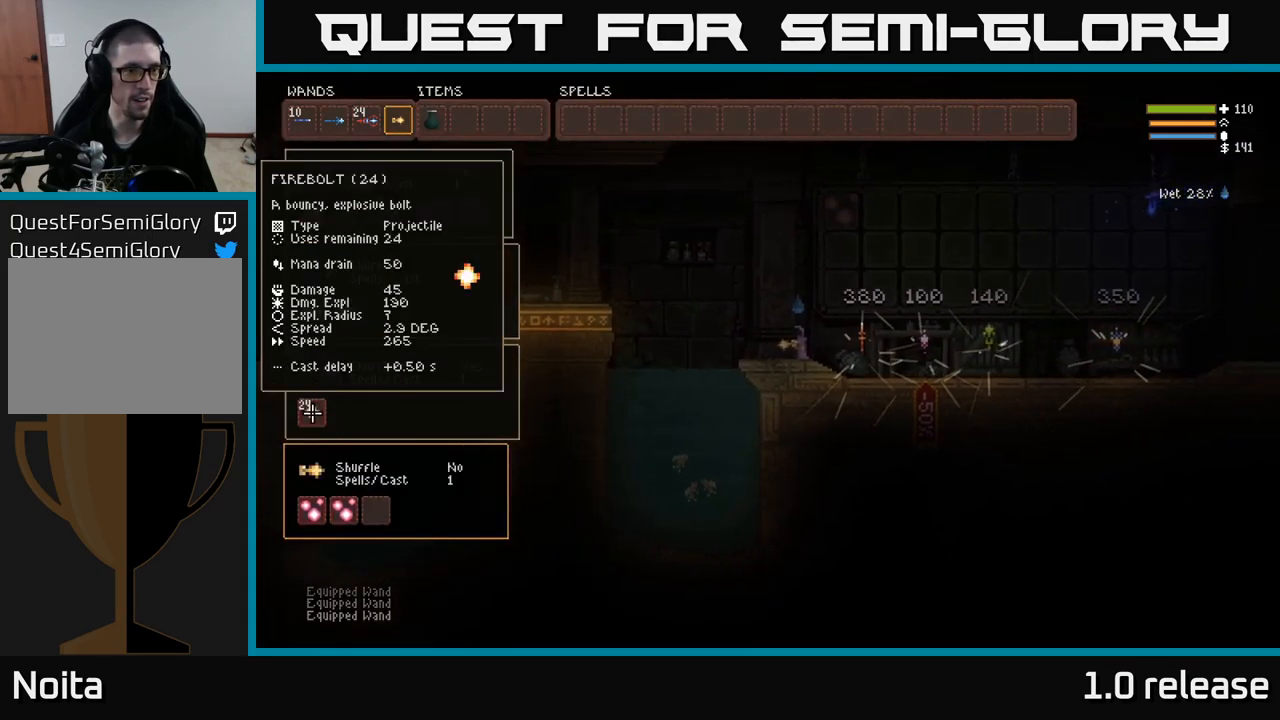
{"buttons": [], "left_stick": "center", "right_stick": "center", "events": [[84, "DPAD_UP", "down"], [150, "DPAD_UP", "up"], [234, "DPAD_UP", "down"], [300, "DPAD_UP", "up"], [400, "DPAD_UP", "down"], [467, "DPAD_UP", "up"]]}
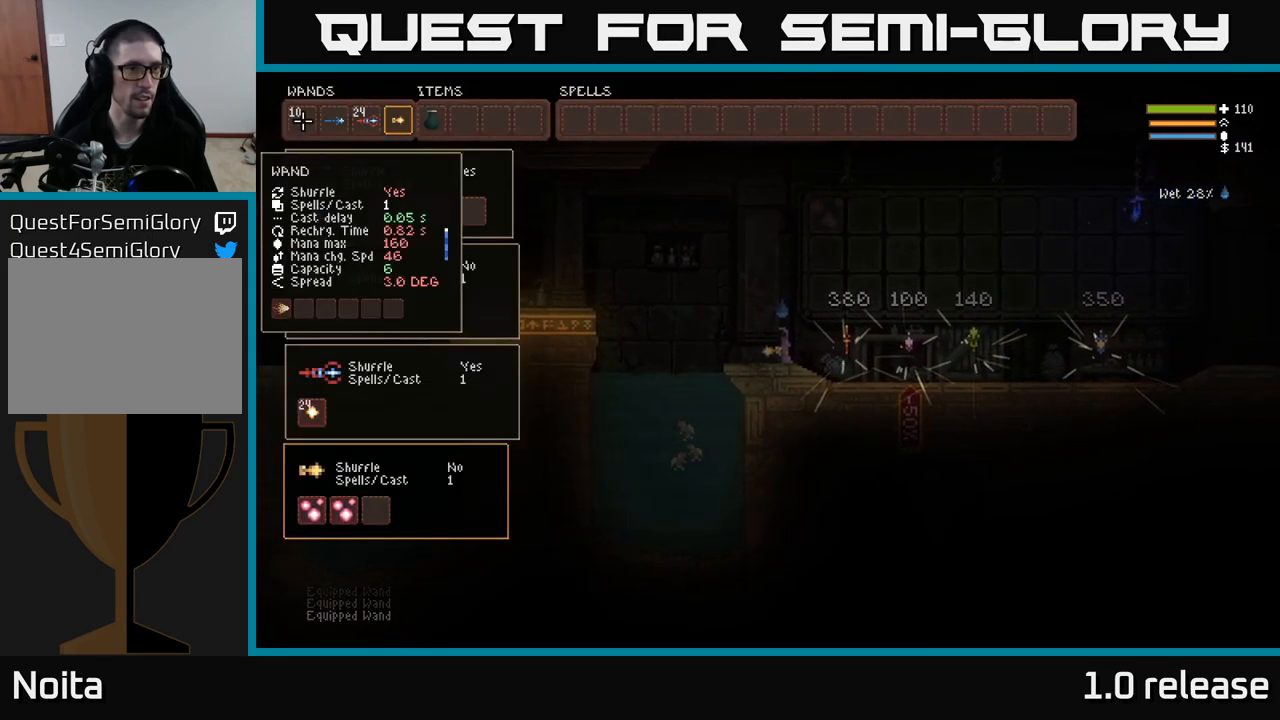
{"buttons": ["B"], "left_stick": "center", "right_stick": "center", "events": [[84, "DPAD_RIGHT", "down"], [150, "DPAD_RIGHT", "up"], [234, "DPAD_RIGHT", "down"], [300, "DPAD_RIGHT", "up"], [384, "DPAD_RIGHT", "down"], [434, "DPAD_RIGHT", "up"], [484, "B", "down"]]}
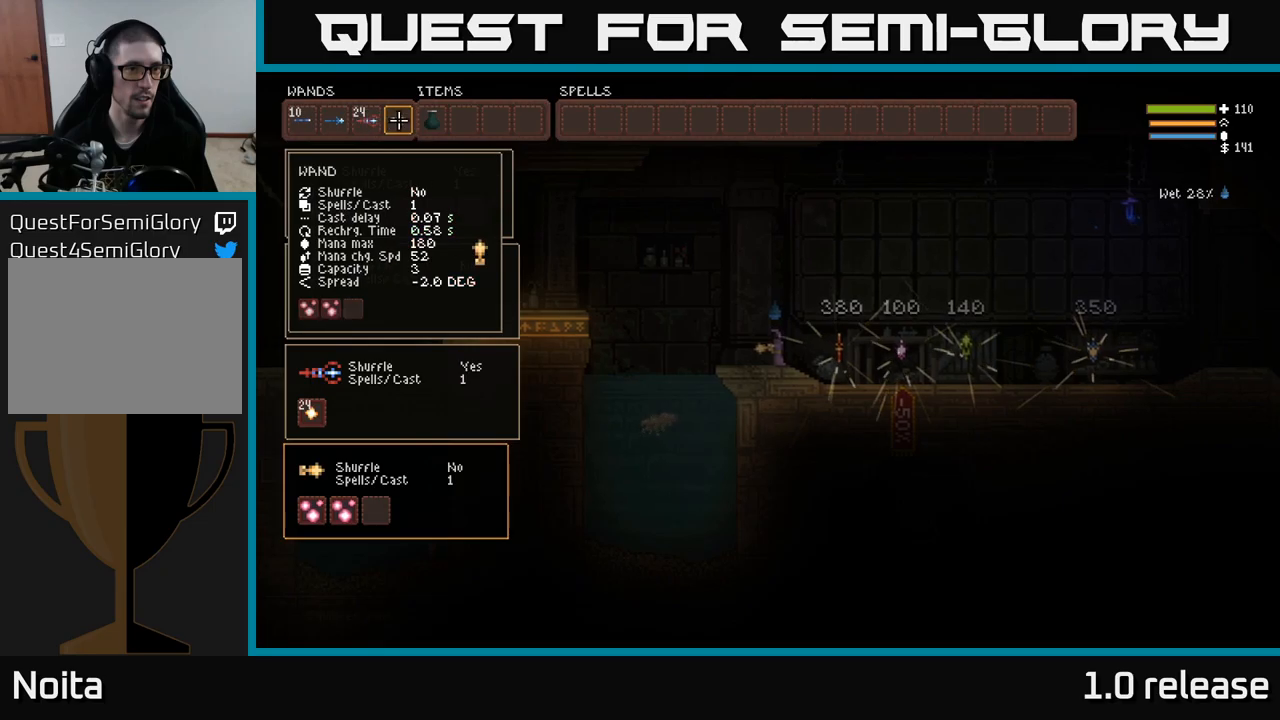
{"buttons": ["B"], "left_stick": "center", "right_stick": "center", "events": [[67, "B", "up"], [100, "DPAD_LEFT", "down"], [167, "DPAD_LEFT", "up"], [233, "DPAD_LEFT", "down"], [300, "DPAD_LEFT", "up"], [400, "DPAD_LEFT", "down"], [483, "B", "down"], [483, "DPAD_LEFT", "up"]]}
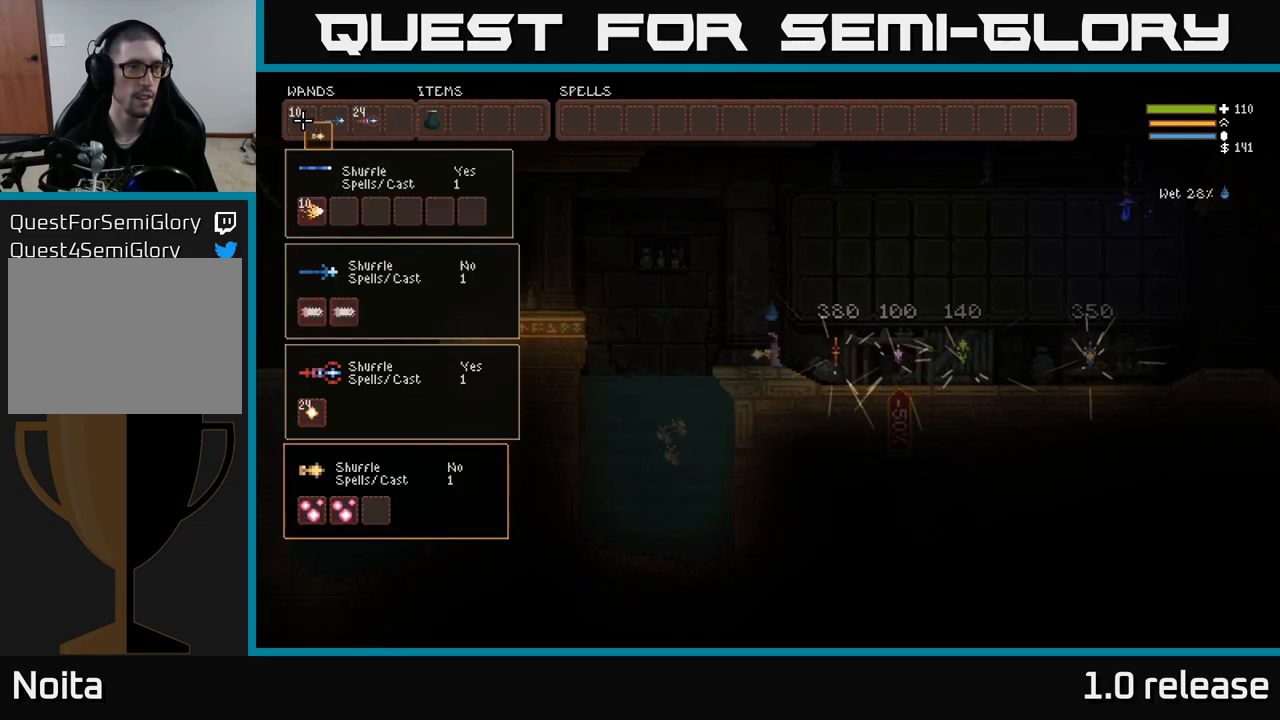
{"buttons": [], "left_stick": "center", "right_stick": "center", "events": [[67, "B", "up"], [100, "DPAD_RIGHT", "down"], [150, "B", "down"], [183, "DPAD_RIGHT", "up"], [250, "B", "up"], [267, "DPAD_RIGHT", "down"], [350, "DPAD_RIGHT", "up"]]}
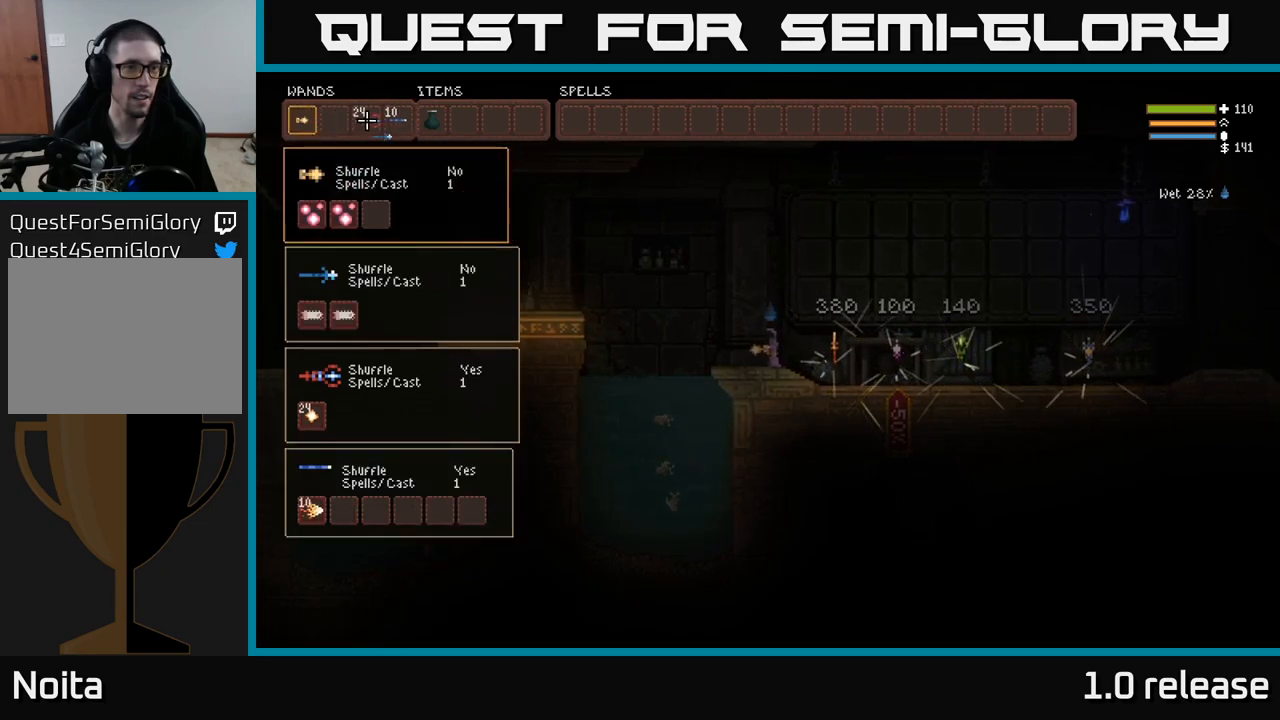
{"buttons": [], "left_stick": "center", "right_stick": "center", "events": [[67, "DPAD_LEFT", "down"], [167, "DPAD_LEFT", "up"], [217, "B", "down"], [317, "B", "up"], [333, "DPAD_RIGHT", "down"], [433, "DPAD_RIGHT", "up"]]}
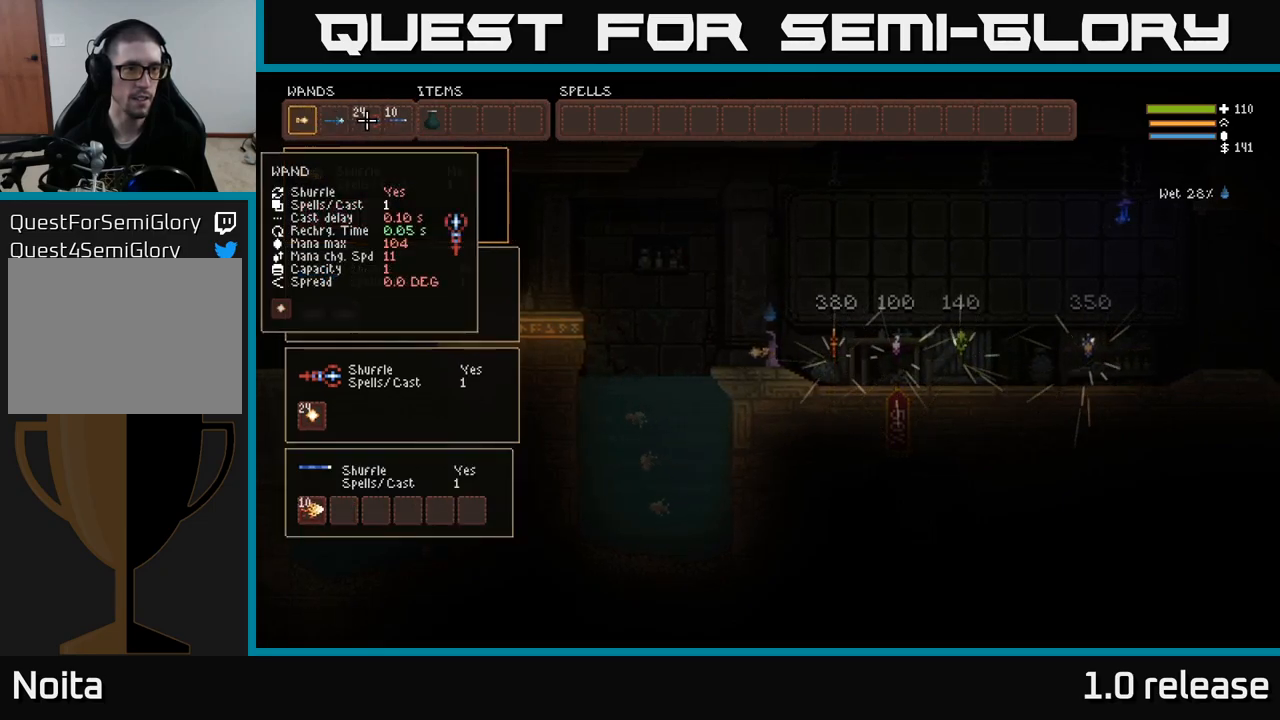
{"buttons": [], "left_stick": "center", "right_stick": "center", "events": []}
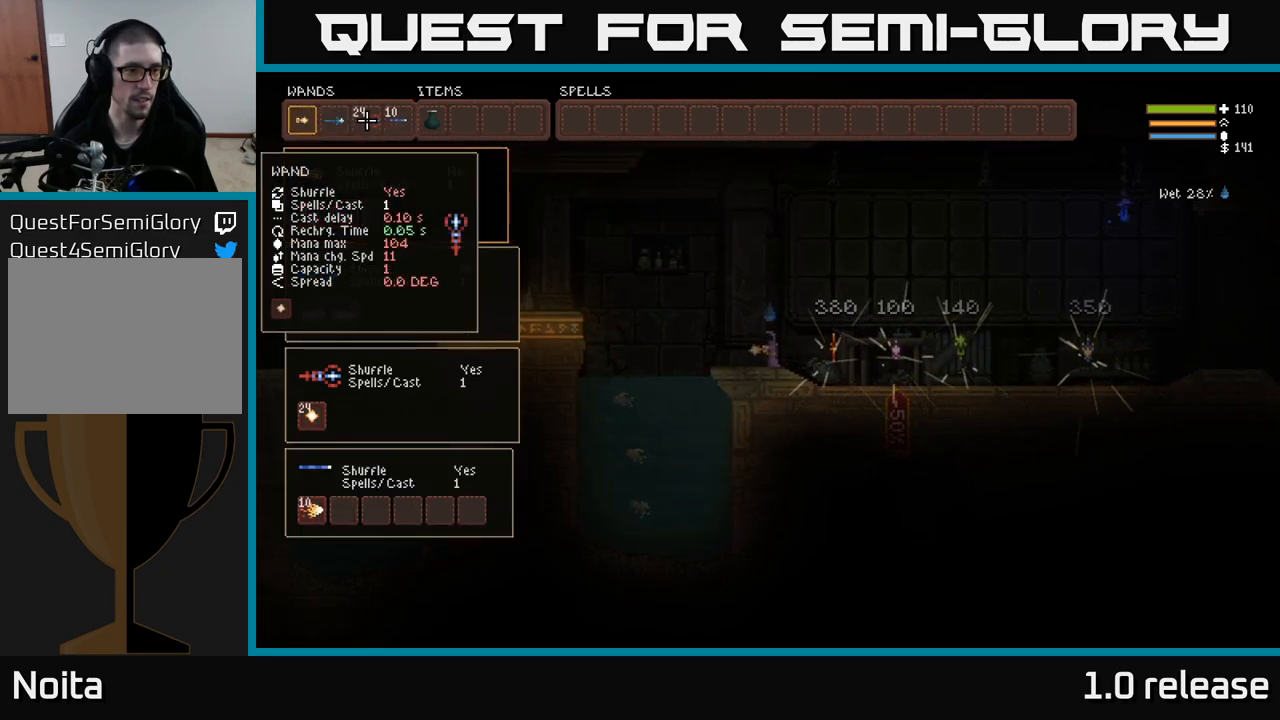
{"buttons": [], "left_stick": "center", "right_stick": "center", "events": []}
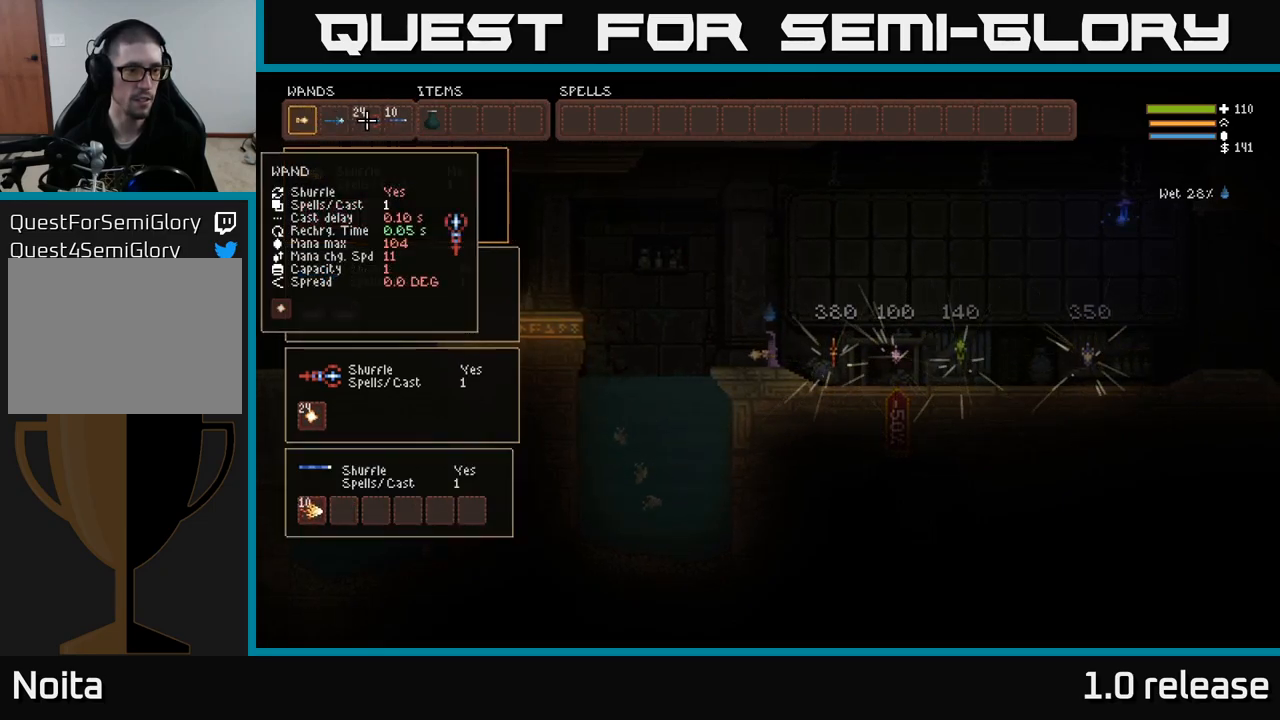
{"buttons": [], "left_stick": "center", "right_stick": "center", "events": []}
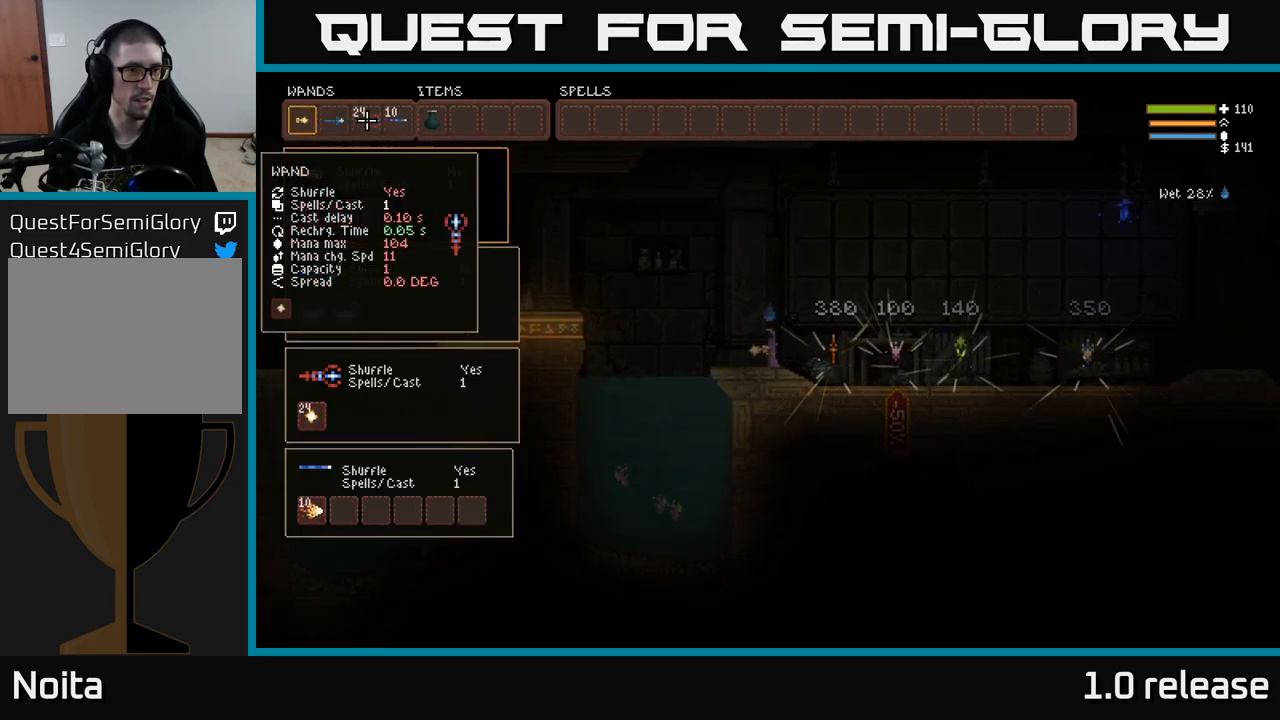
{"buttons": [], "left_stick": "right", "right_stick": "right", "events": [[50, "SELECT", "down"], [117, "SELECT", "up"], [233, "right_stick", "right"], [317, "left_stick", "right"]]}
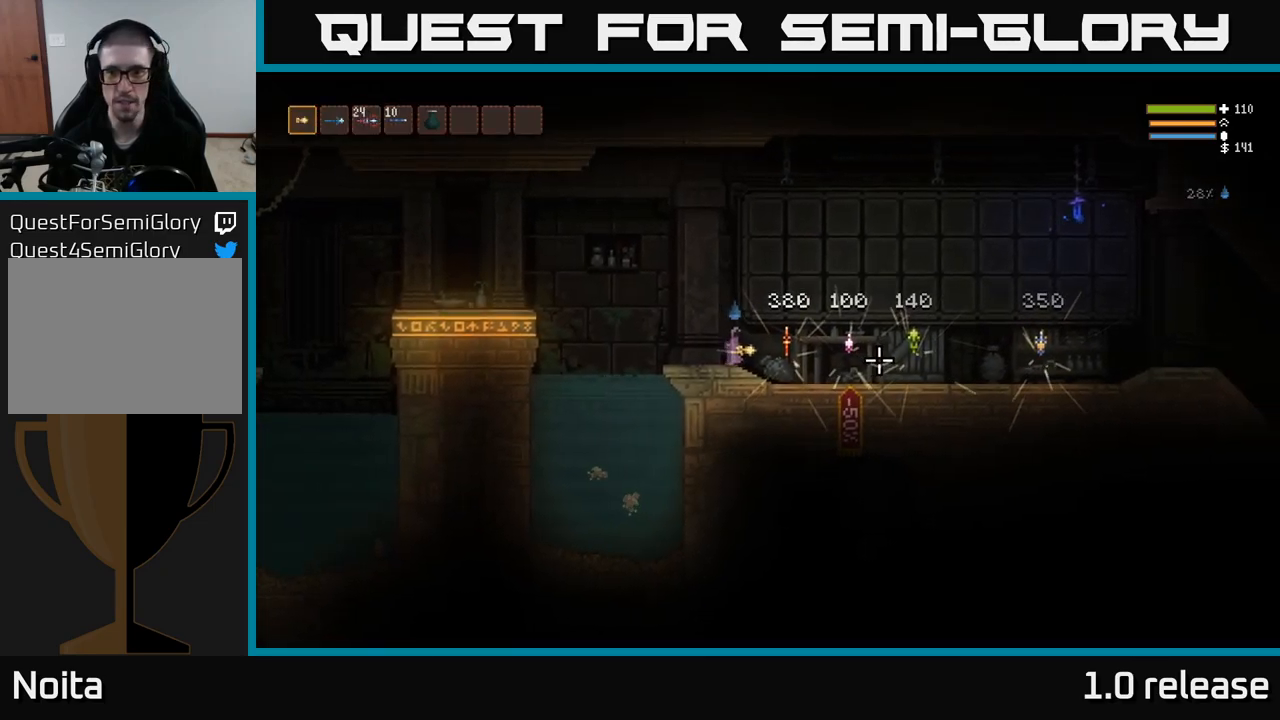
{"buttons": [], "left_stick": "up-right", "right_stick": "right", "events": [[117, "left_stick", "up-right"], [217, "L2", "down"], [350, "L2", "up"]]}
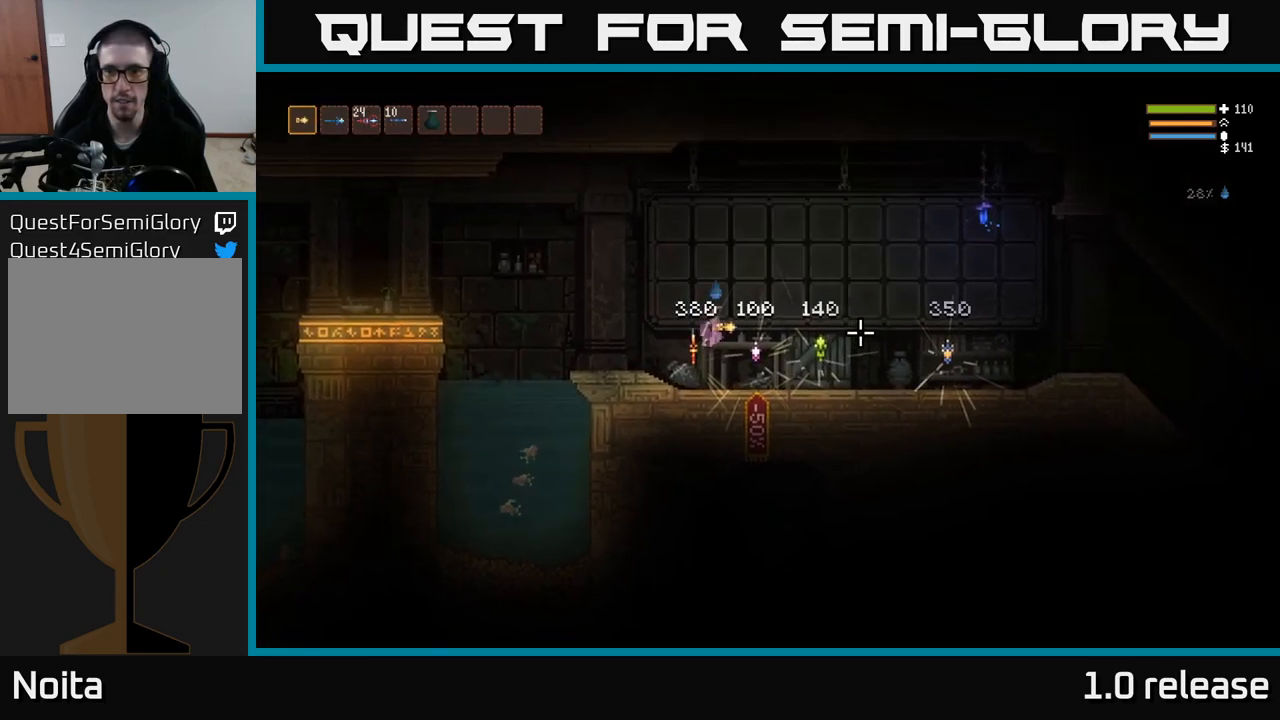
{"buttons": ["L2"], "left_stick": "up-right", "right_stick": "up-right", "events": [[317, "right_stick", "up-right"], [483, "L2", "down"]]}
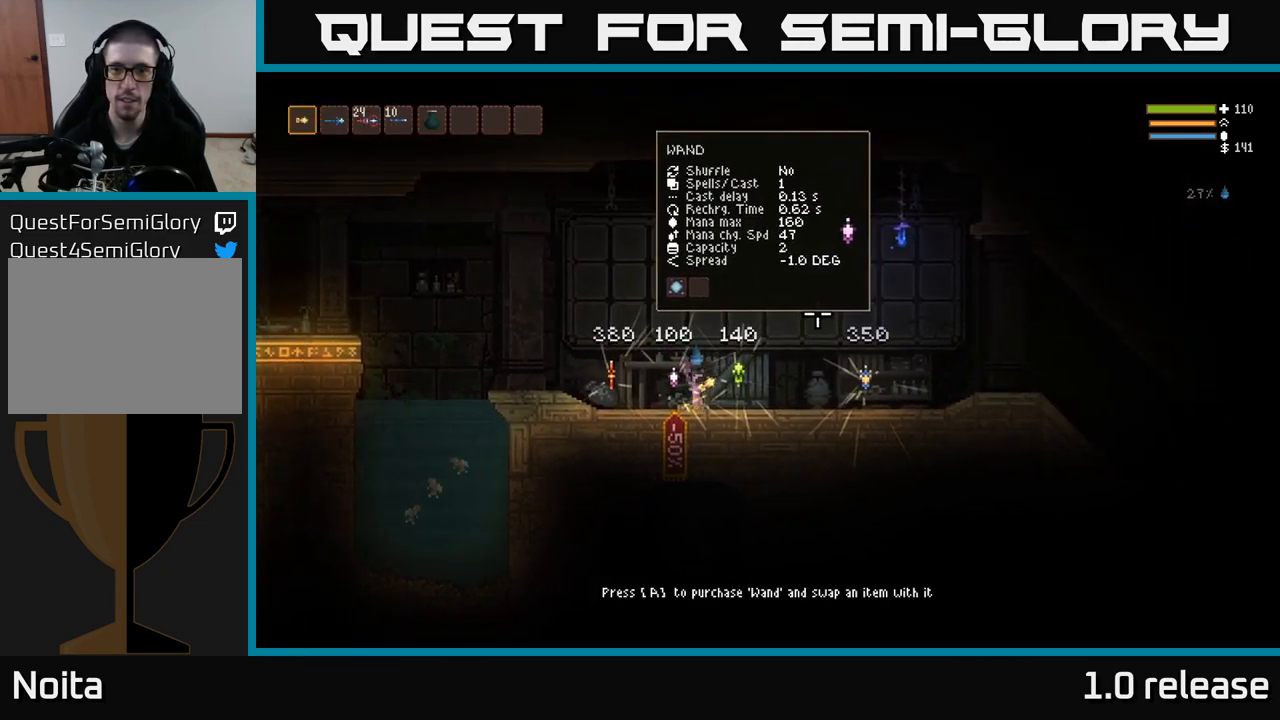
{"buttons": [], "left_stick": "up-right", "right_stick": "up-right", "events": [[150, "R2", "down"], [183, "L2", "up"], [417, "R2", "up"]]}
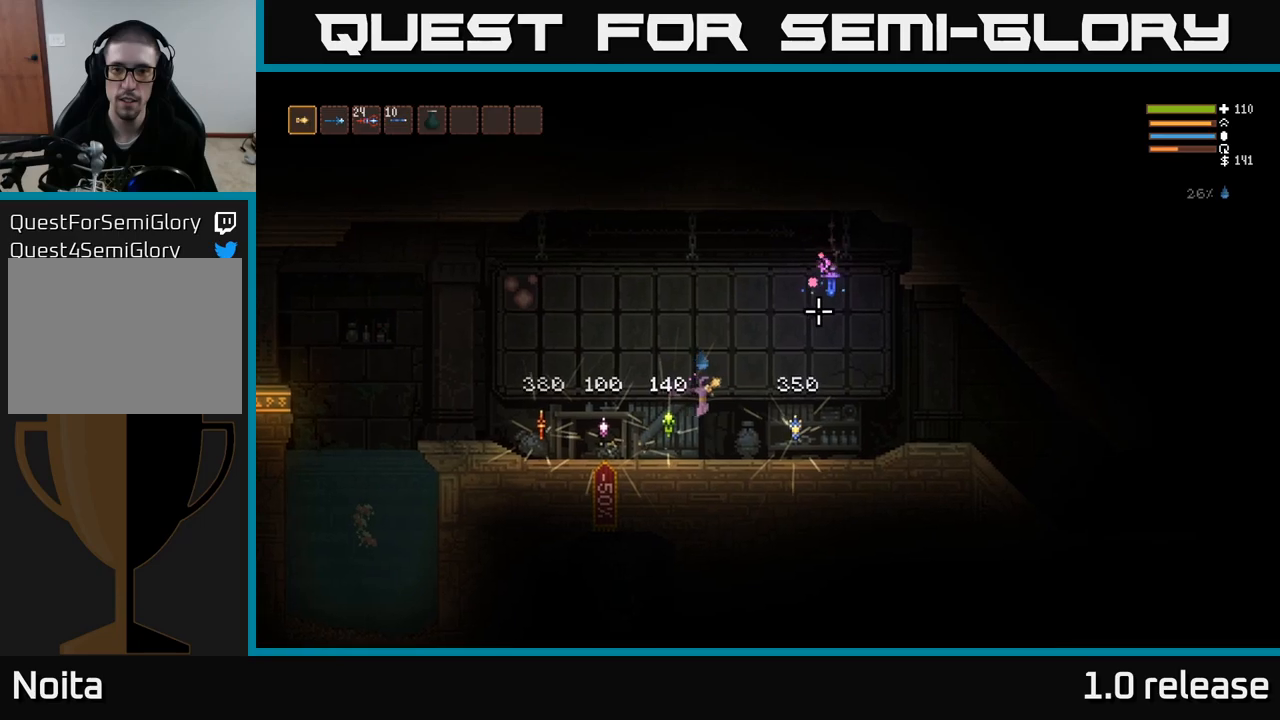
{"buttons": [], "left_stick": "up-right", "right_stick": "up-right", "events": []}
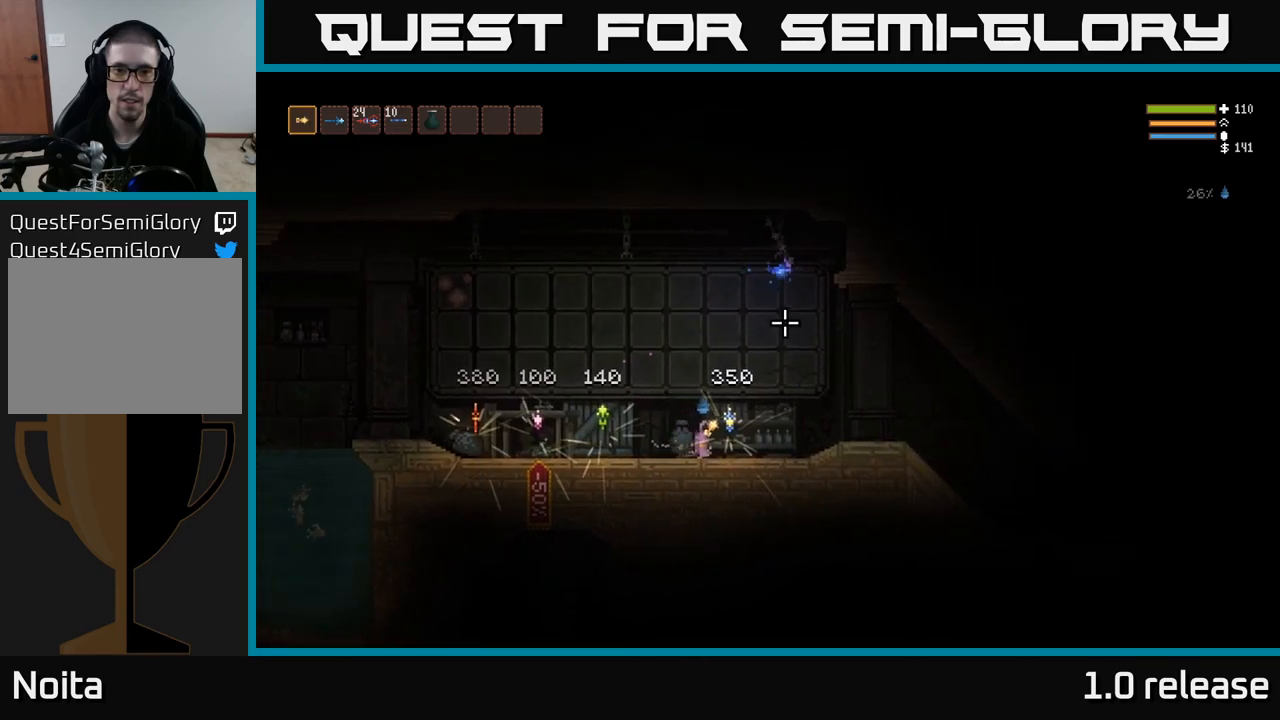
{"buttons": [], "left_stick": "up-right", "right_stick": "up", "events": [[100, "right_stick", "up"], [117, "R2", "down"], [150, "L2", "down"], [283, "L2", "up"], [333, "R2", "up"]]}
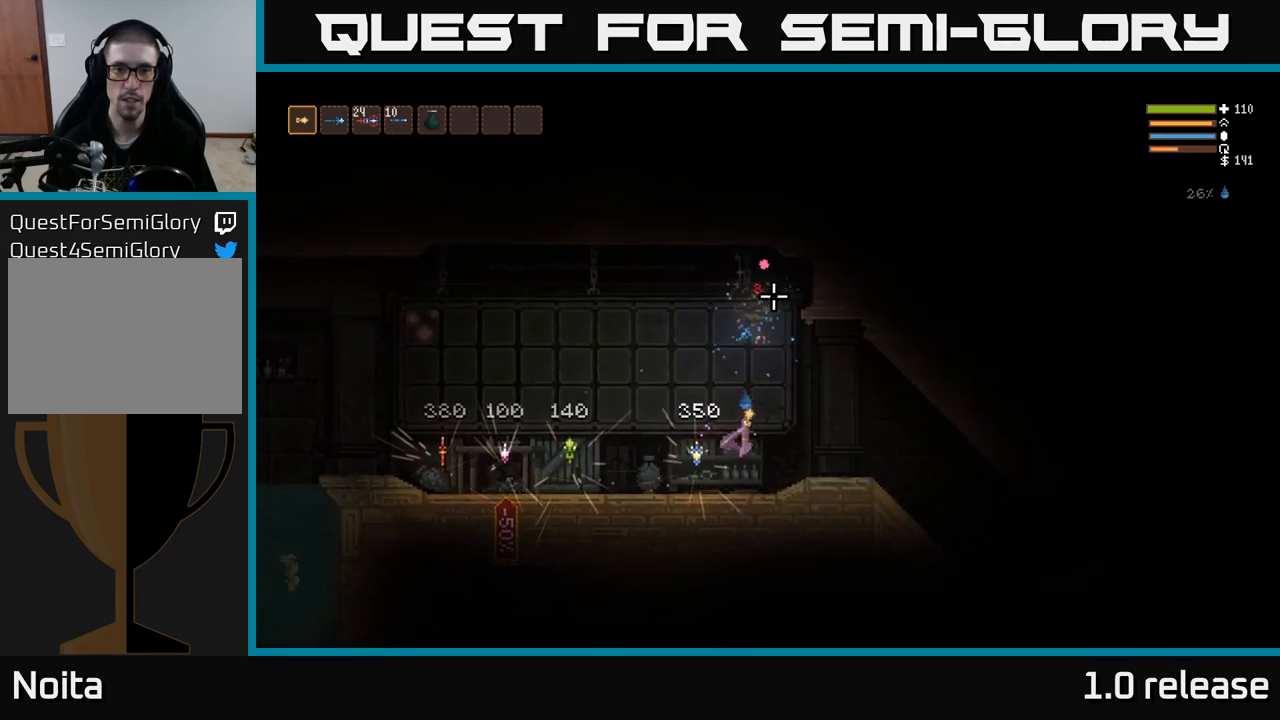
{"buttons": [], "left_stick": "up-right", "right_stick": "up-left", "events": [[433, "right_stick", "up-left"]]}
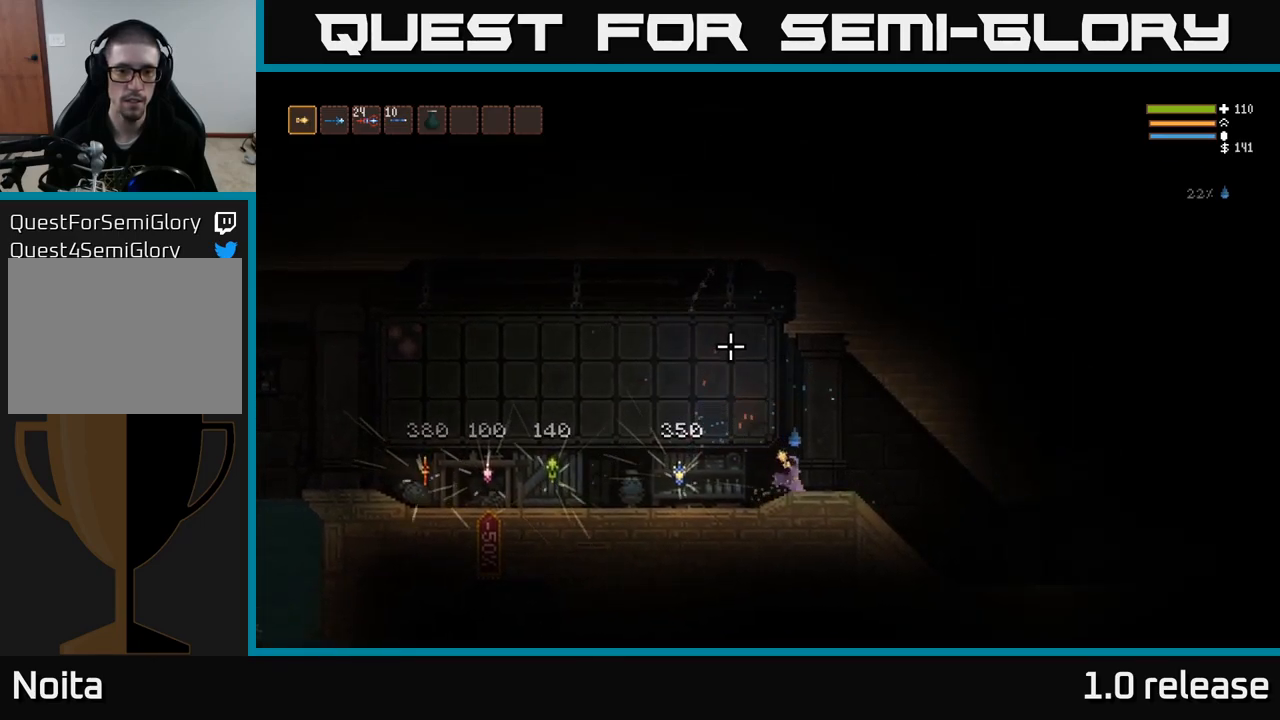
{"buttons": [], "left_stick": "up-right", "right_stick": "up-left", "events": []}
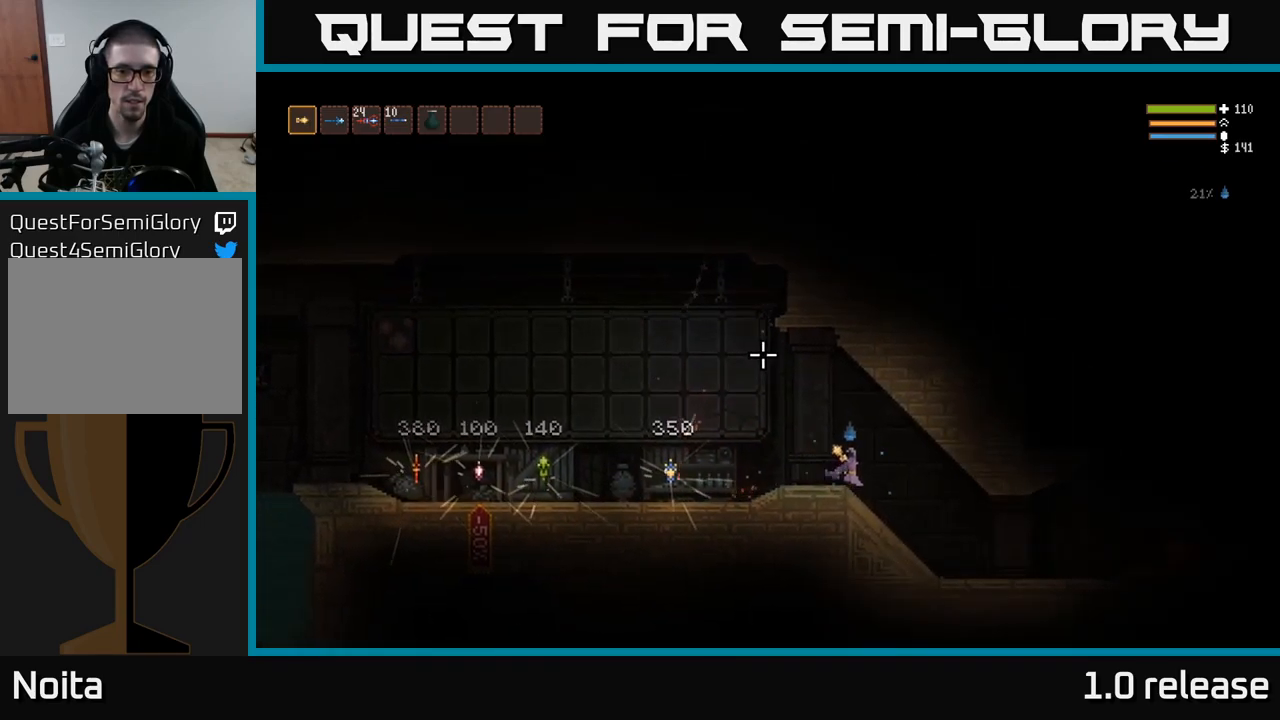
{"buttons": [], "left_stick": "up-right", "right_stick": "right", "events": [[350, "right_stick", "right"]]}
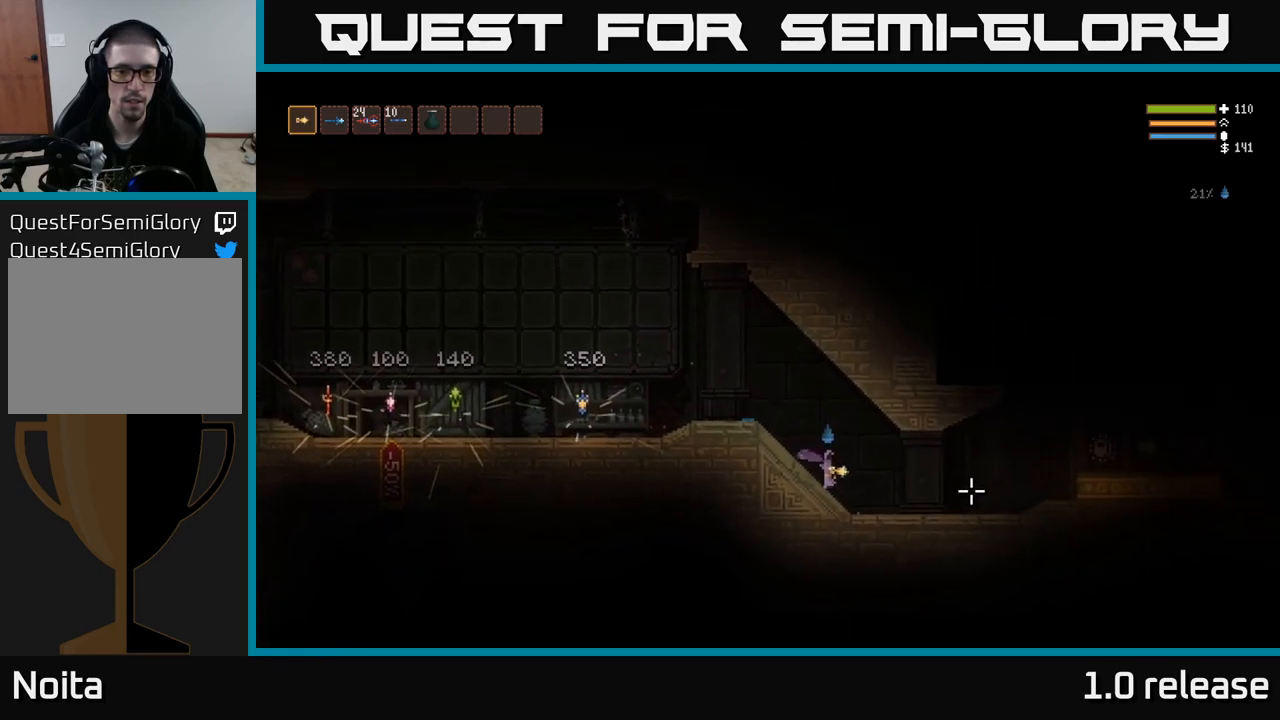
{"buttons": [], "left_stick": "up-right", "right_stick": "right", "events": [[283, "L2", "down"], [400, "L2", "up"]]}
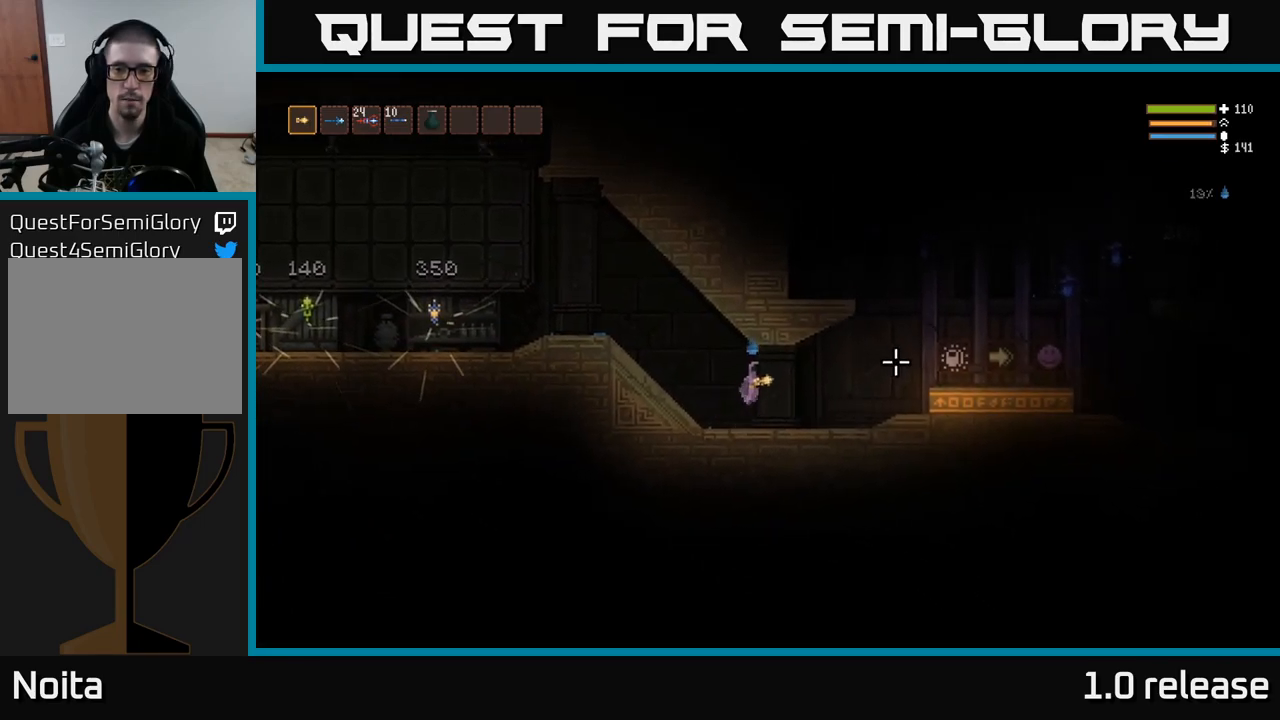
{"buttons": [], "left_stick": "up-right", "right_stick": "right", "events": []}
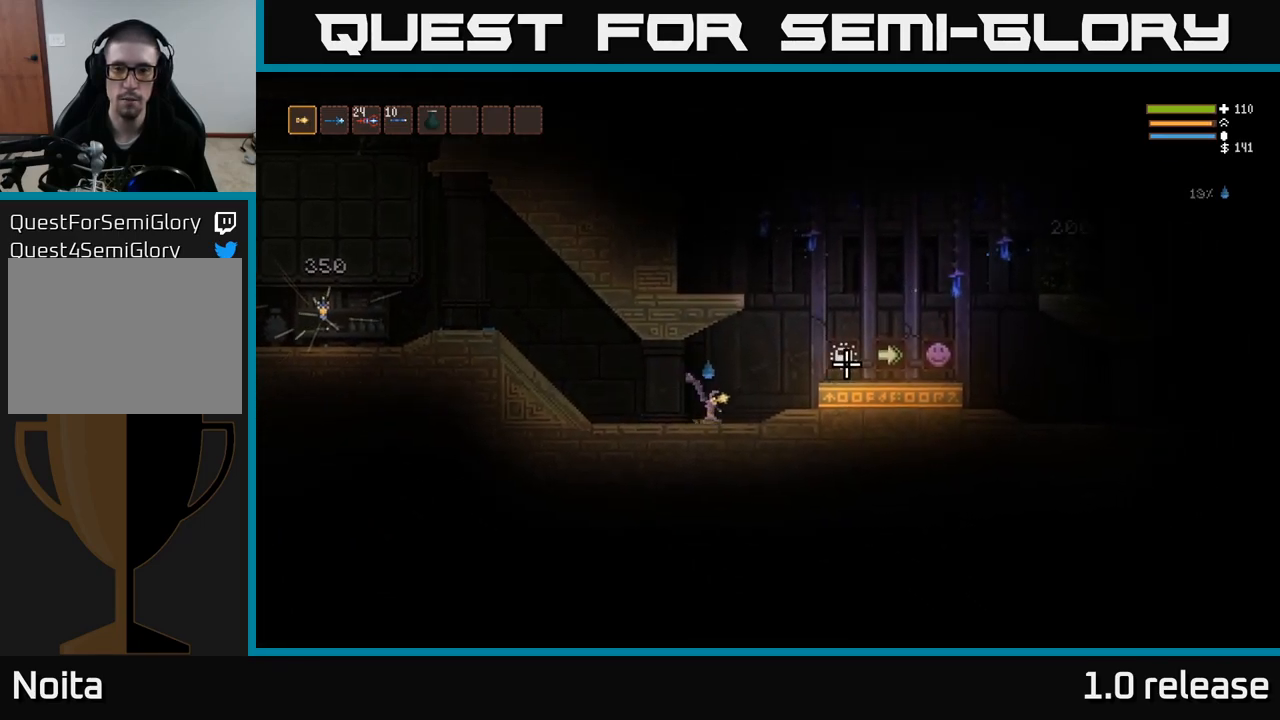
{"buttons": ["L2"], "left_stick": "center", "right_stick": "up-right", "events": [[183, "L2", "down"], [217, "right_stick", "up-right"], [483, "left_stick", "center"]]}